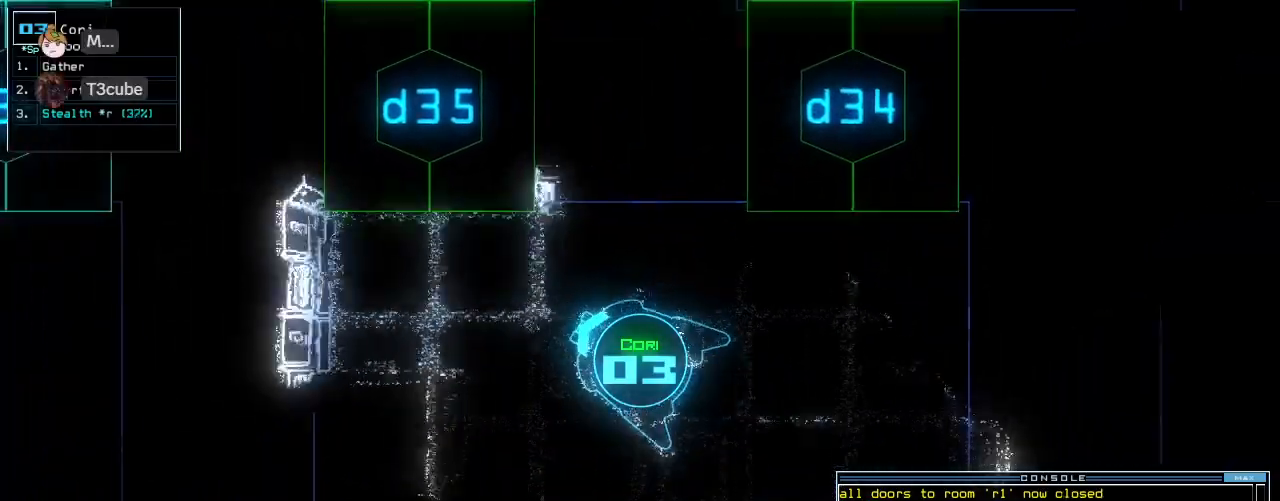
Gameplay with keyboard; each line is a JSON object with the keys held at the frame after it. "events" lists presses ("down") and releases ("up") of ".", "0", "1", "2", "3", "4", "5", "6", "7", "8", "9", "a", "b", "backspace", "c", "caps_lock", "comma", "ctrl_l", "ctrl_r", "d", "down", "e", "equals", "escape", "f", "g", "h", "i", "j", "k", "l", "left", "m", "minus", "n", "o", "p", "q", "quote", "r", "return", "right", "s", "semicolon", "shift_l", "shift_r", "space", "t", "tab", "tilde", "u", "up", "v", "w", "x", "y" and "z" between this image and that frame as [ms after this image, input, new state], when the widget could be followed in between. No other keys are recorded. Mouse input is not recorded.
{"keys": ["up"], "events": [[180, "left", "down"], [300, "right", "down"], [320, "left", "up"], [500, "right", "up"]]}
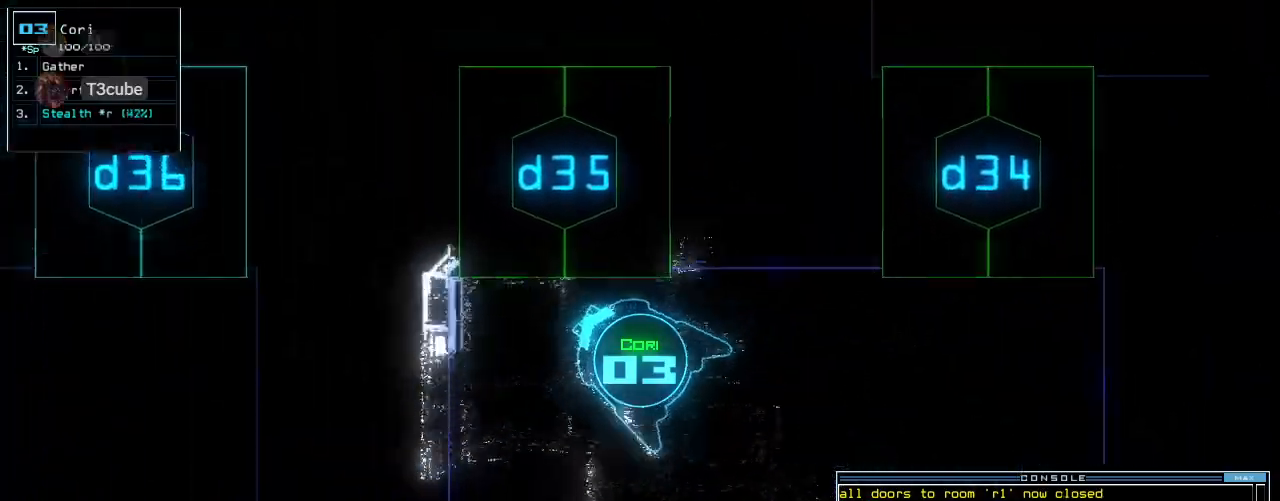
{"keys": ["right", "up"], "events": [[20, "up", "up"], [180, "return", "down"], [220, "return", "up"], [380, "right", "down"], [380, "up", "down"]]}
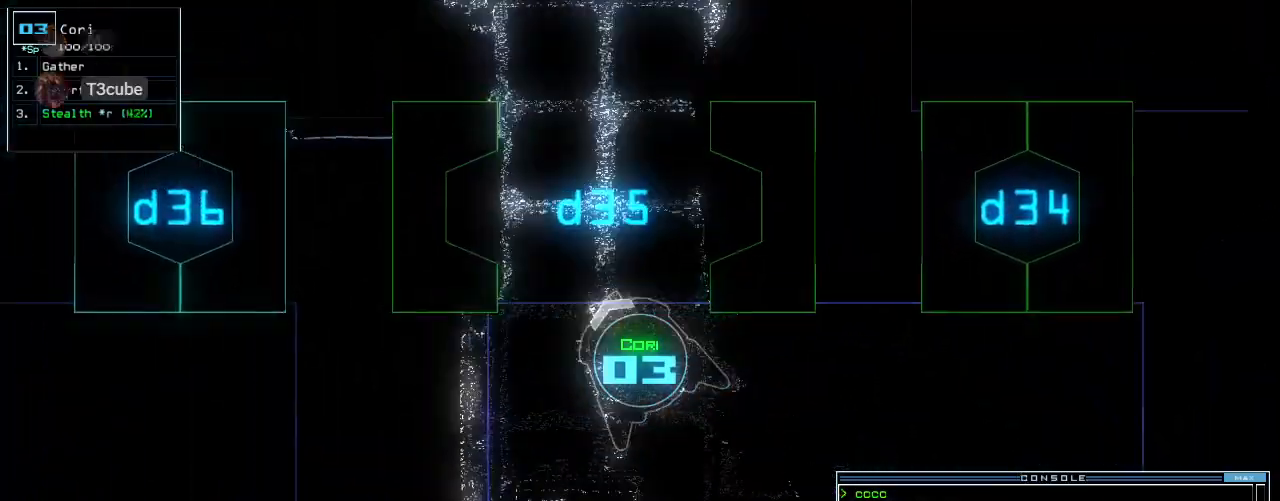
{"keys": ["up"], "events": [[140, "right", "up"]]}
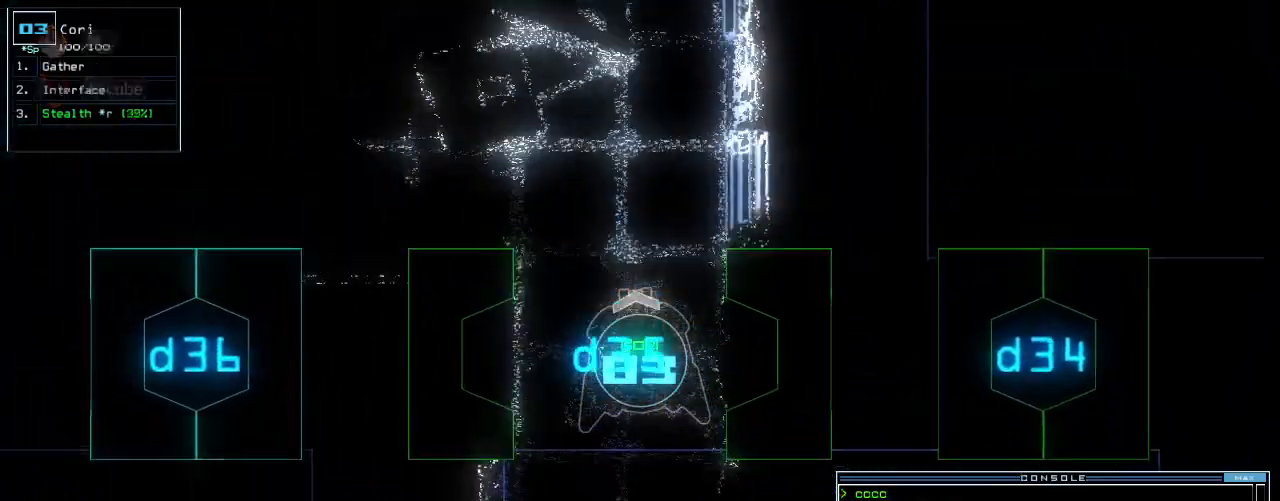
{"keys": ["up"], "events": [[380, "left", "down"], [460, "left", "up"]]}